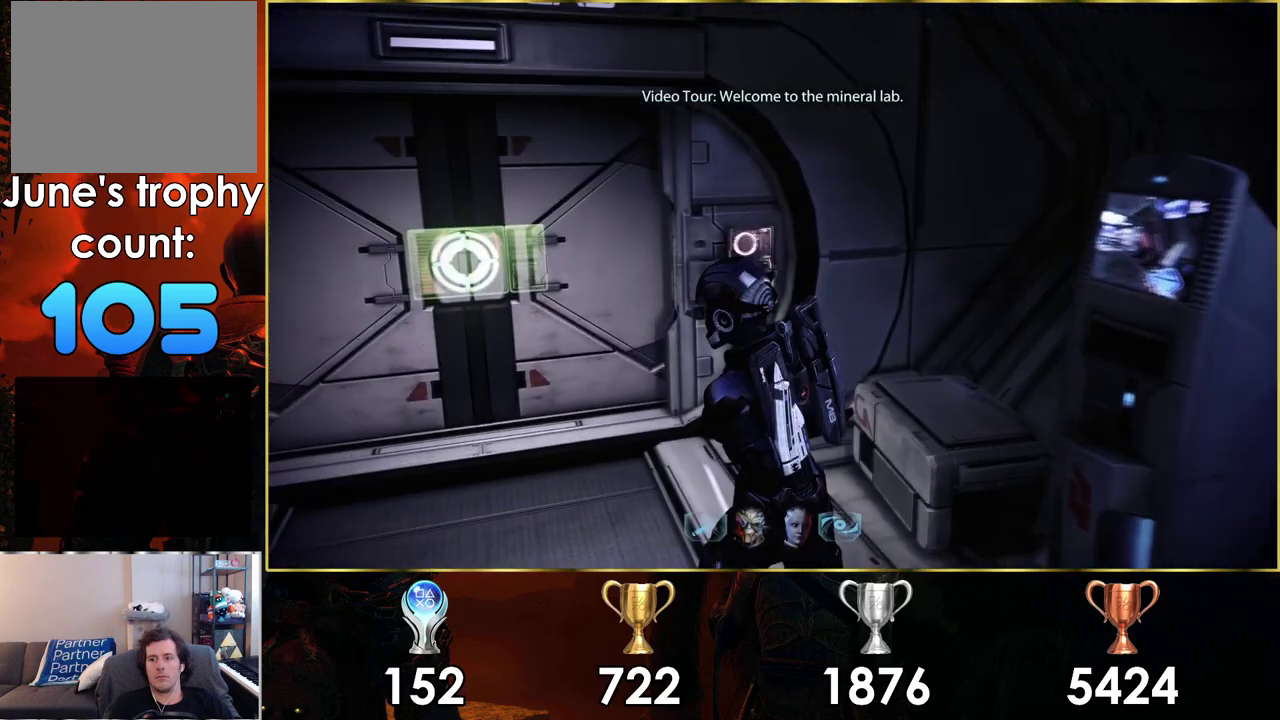
Gameplay with a controller (PlayStation layout); each line is a JSON object with the inputs held at the frame after it (dt_ms = milliseconds from this image to that frame). "events" lists button and stick changes between this image and that frame as [ms after this image, input, new state], when the widget could be followed in between.
{"dt_ms": 300, "buttons": [], "left_stick": "up", "right_stick": "center"}
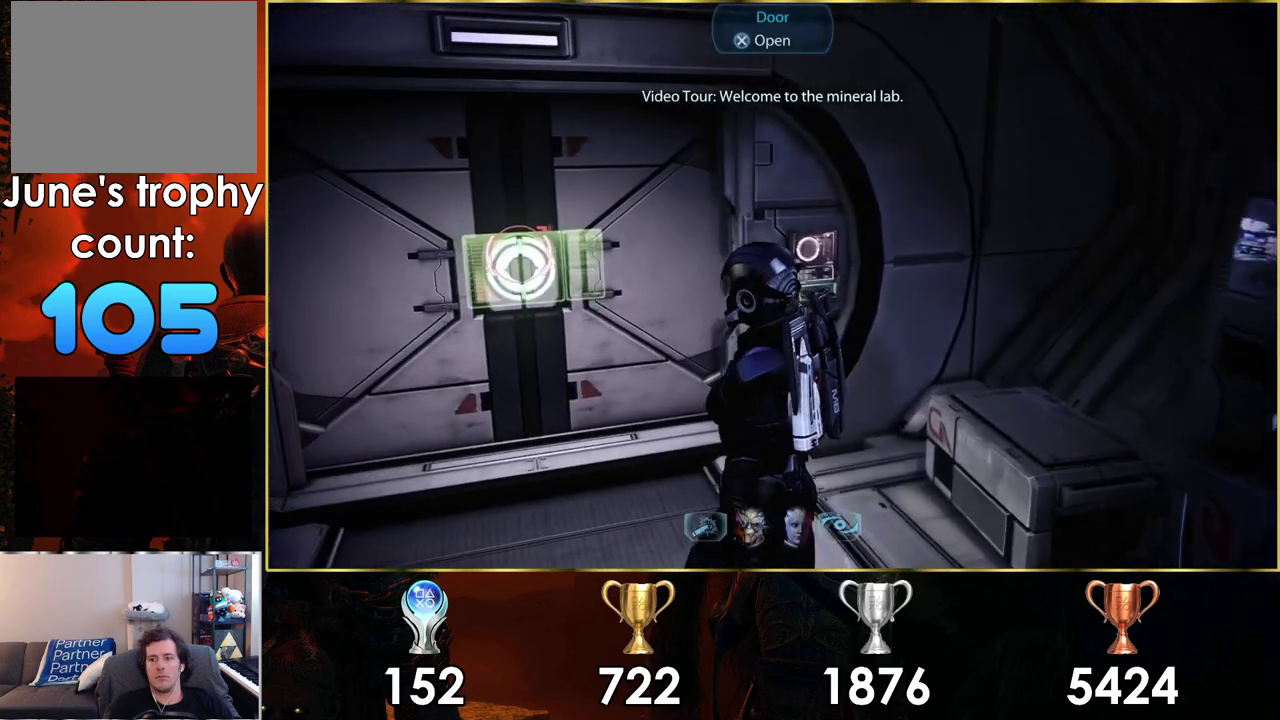
{"dt_ms": 800, "buttons": [], "left_stick": "left", "right_stick": "left", "events": [[117, "right_stick", "left"], [233, "right_stick", "center"], [300, "left_stick", "center"], [700, "left_stick", "left"], [767, "right_stick", "left"]]}
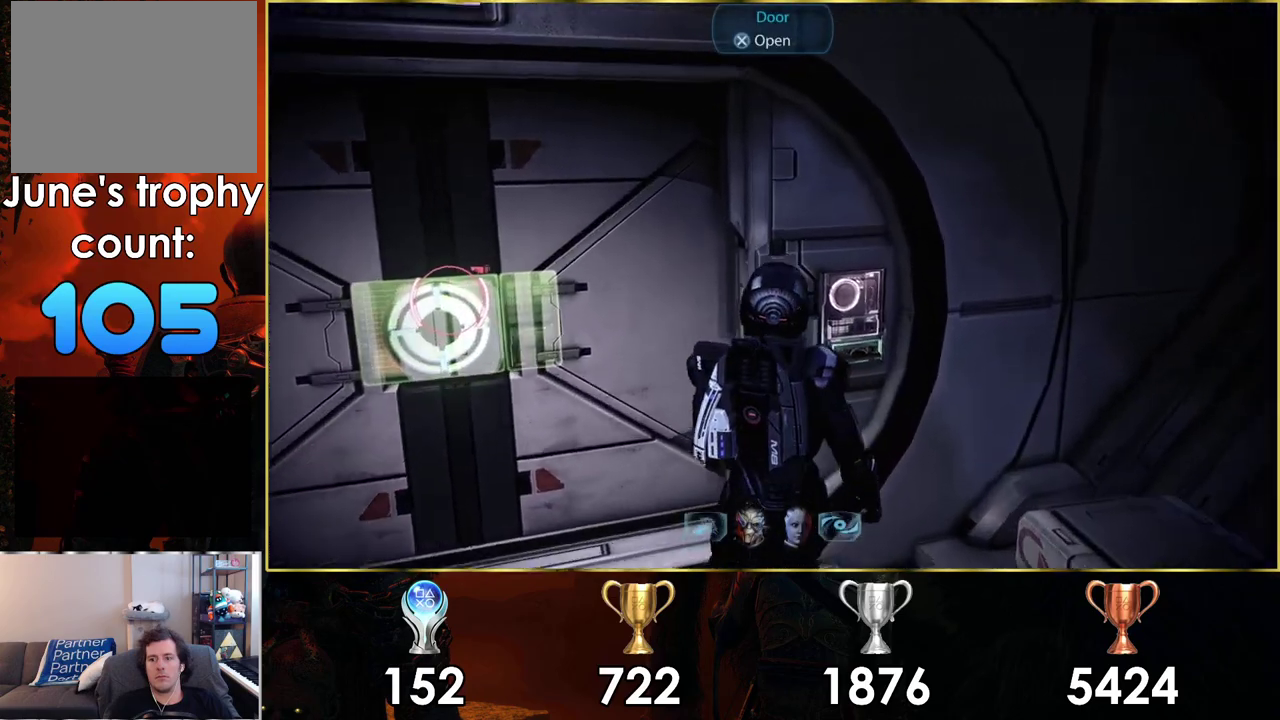
{"dt_ms": 300, "buttons": [], "left_stick": "up", "right_stick": "center", "events": [[183, "right_stick", "center"], [200, "left_stick", "down-right"], [300, "left_stick", "up"]]}
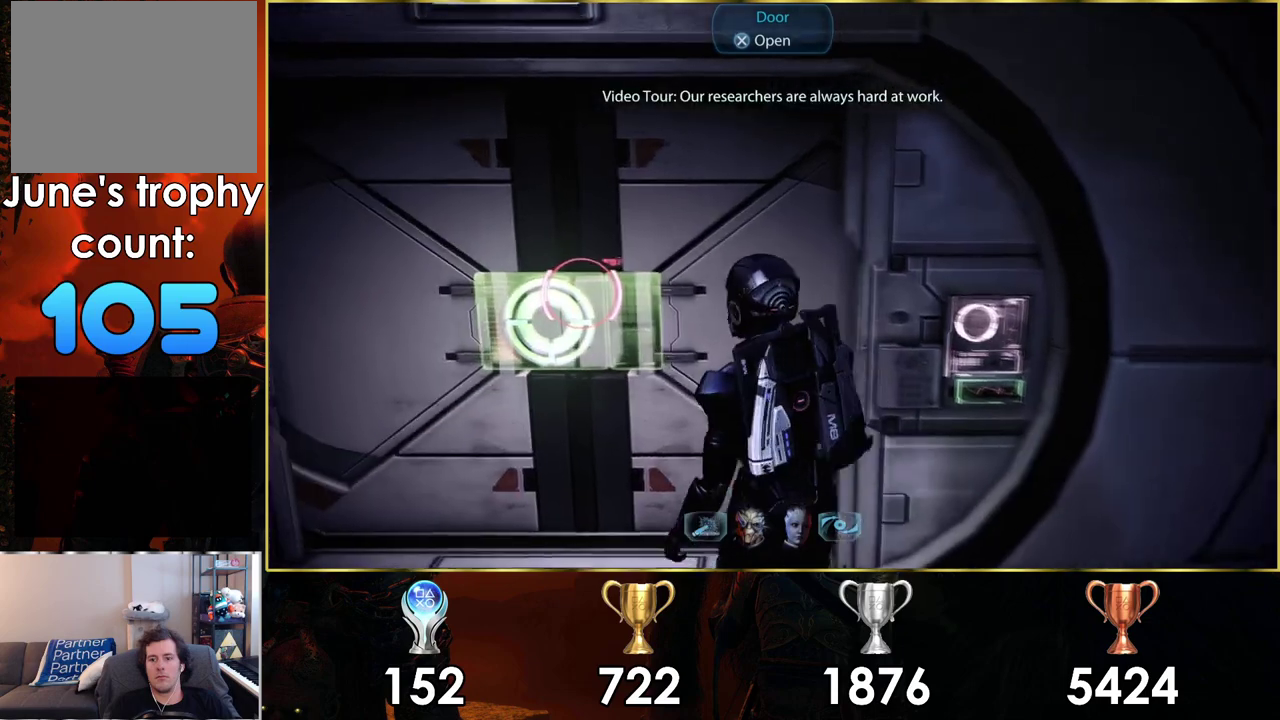
{"dt_ms": 200, "buttons": [], "left_stick": "center", "right_stick": "center", "events": [[17, "CROSS", "down"], [100, "left_stick", "up-left"], [117, "CROSS", "up"], [167, "left_stick", "center"]]}
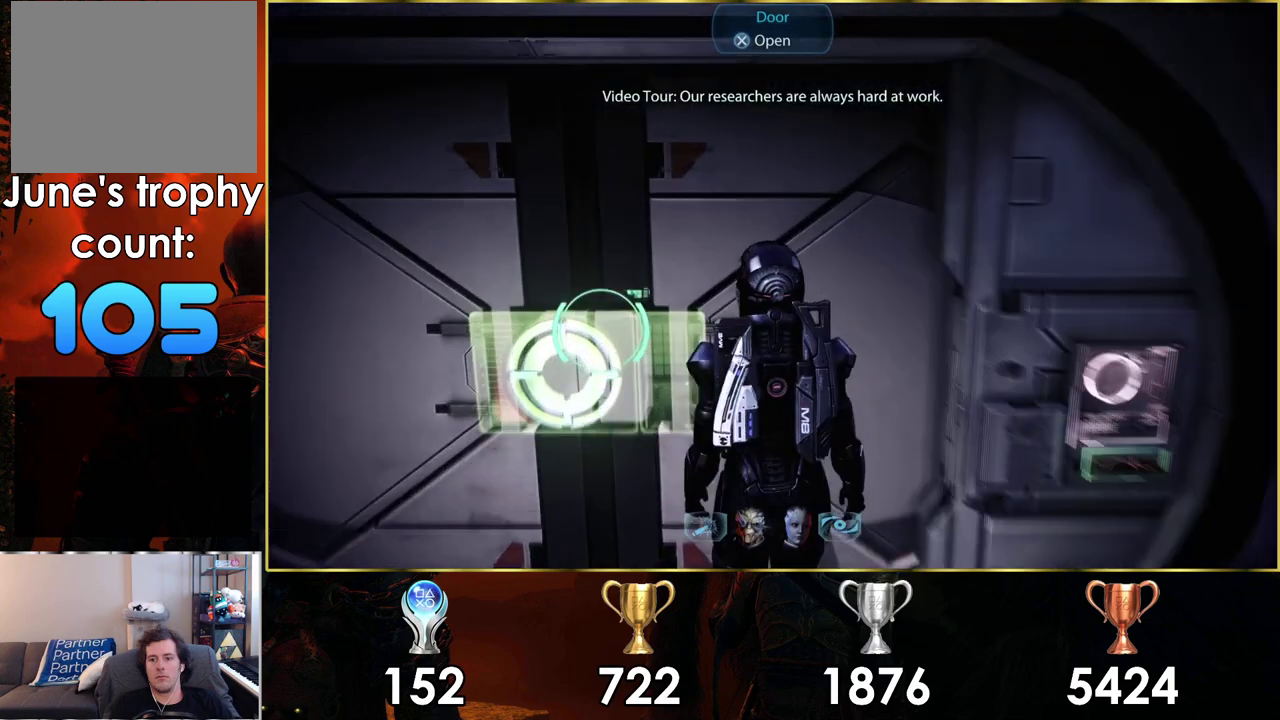
{"dt_ms": 400, "buttons": [], "left_stick": "left", "right_stick": "center", "events": [[400, "left_stick", "left"]]}
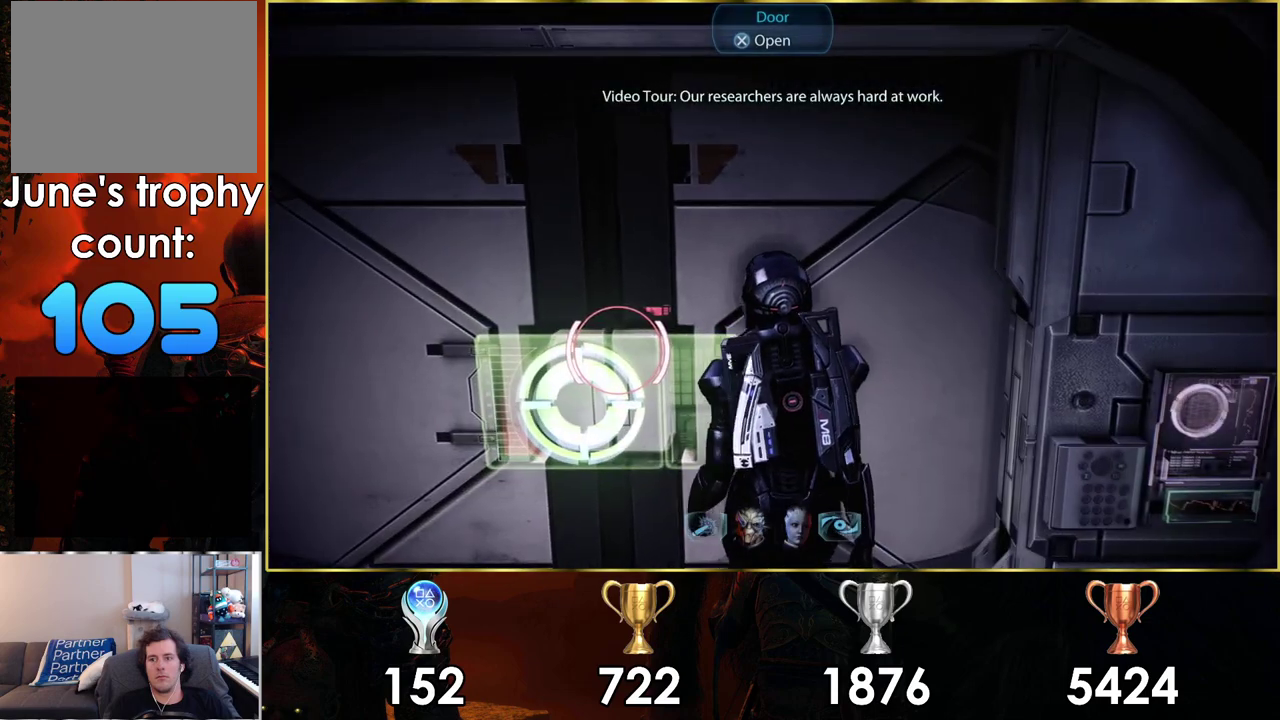
{"dt_ms": 300, "buttons": ["CROSS"], "left_stick": "center", "right_stick": "center", "events": [[217, "CROSS", "down"], [283, "left_stick", "center"]]}
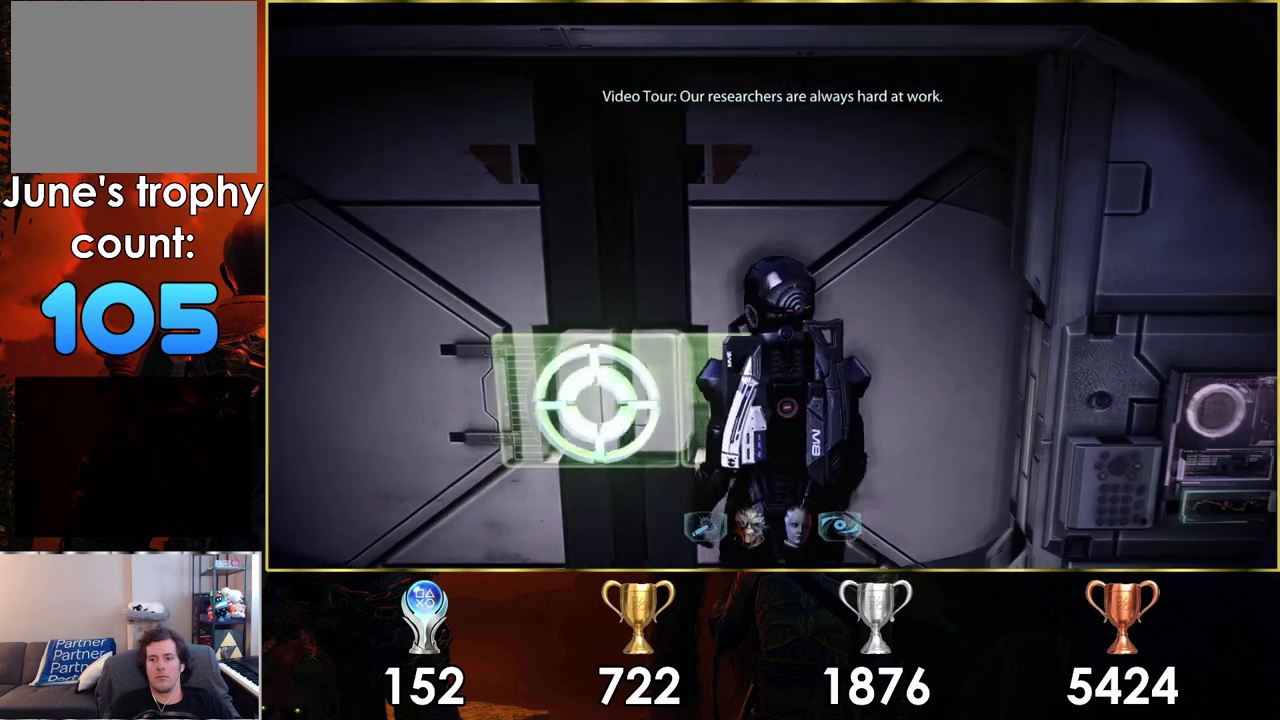
{"dt_ms": 800, "buttons": [], "left_stick": "up-right", "right_stick": "left", "events": [[33, "CROSS", "up"], [667, "right_stick", "left"], [767, "left_stick", "up-right"]]}
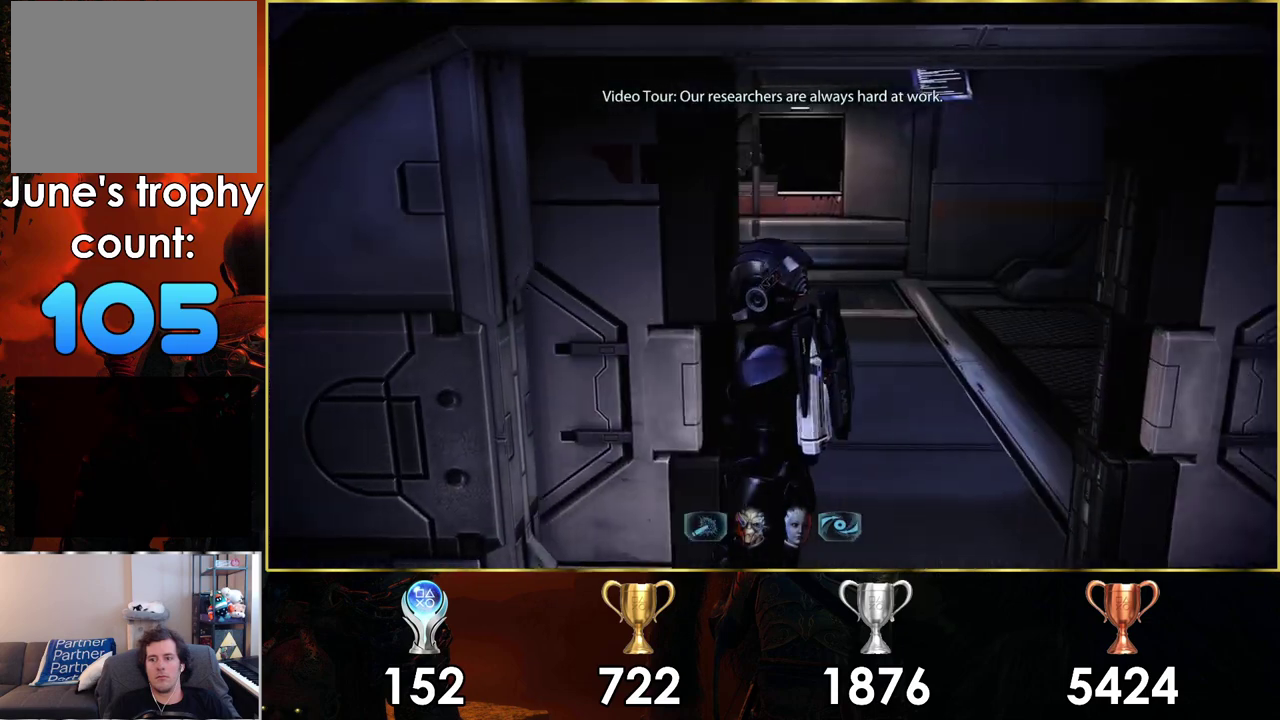
{"dt_ms": 400, "buttons": [], "left_stick": "up-right", "right_stick": "left"}
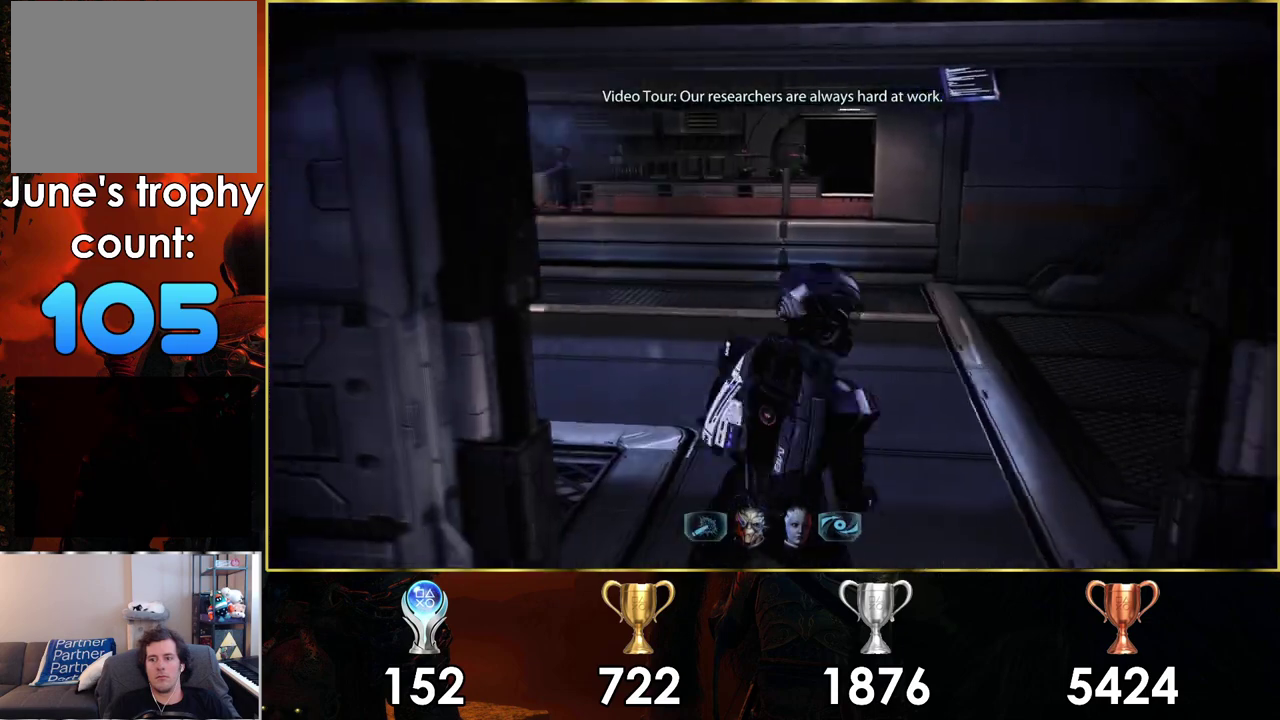
{"dt_ms": 600, "buttons": [], "left_stick": "center", "right_stick": "left", "events": [[167, "right_stick", "center"], [350, "left_stick", "up"], [500, "right_stick", "left"], [600, "left_stick", "center"]]}
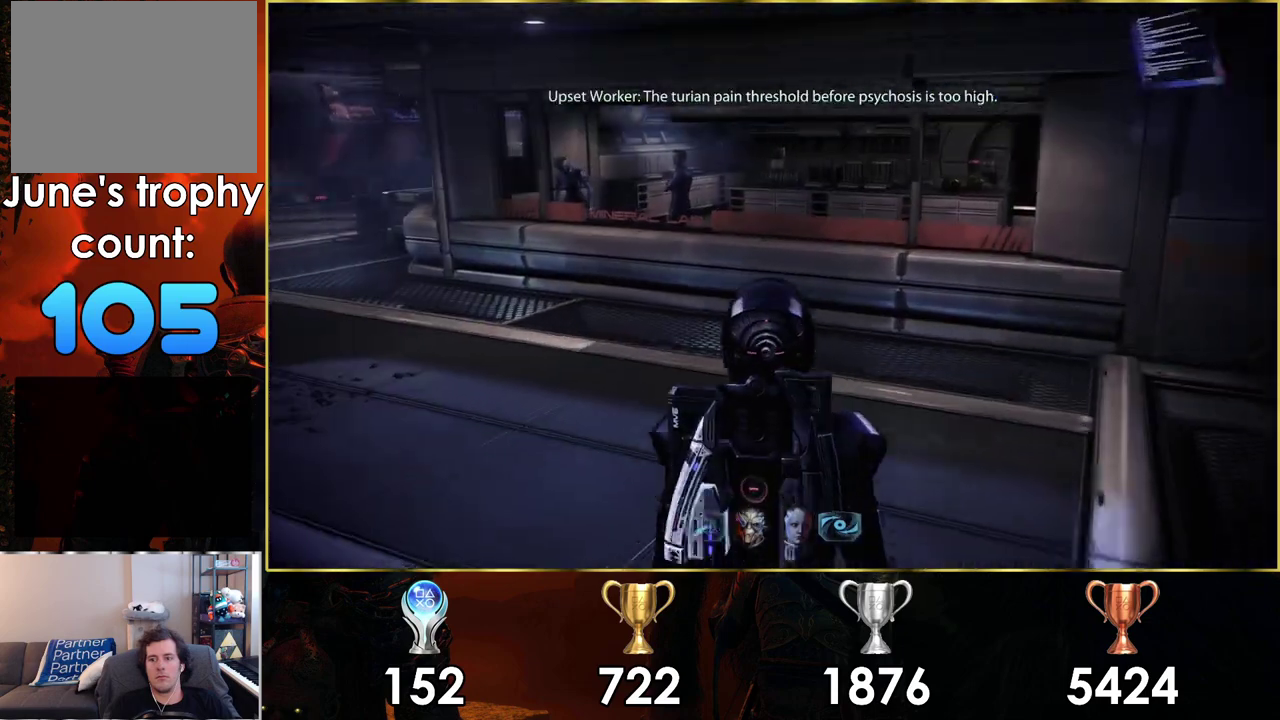
{"dt_ms": 400, "buttons": [], "left_stick": "center", "right_stick": "center", "events": [[133, "right_stick", "center"]]}
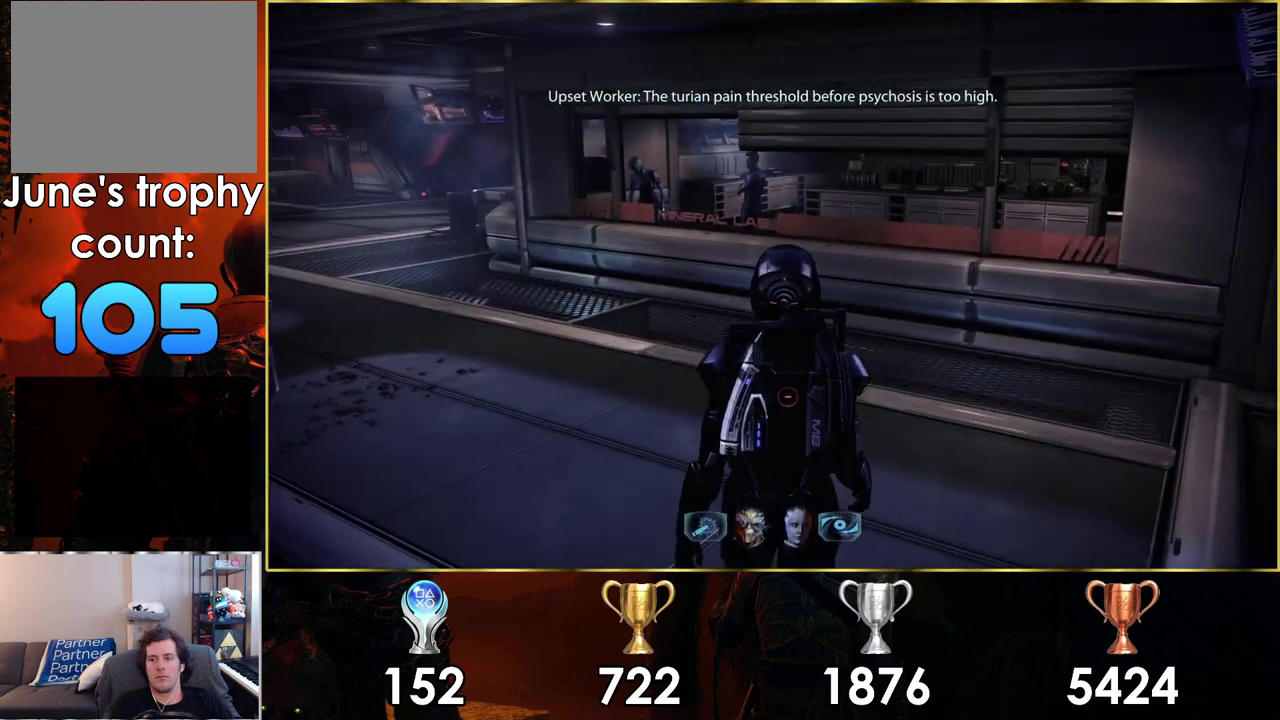
{"dt_ms": 500, "buttons": [], "left_stick": "up", "right_stick": "left", "events": [[317, "right_stick", "left"], [467, "left_stick", "up"]]}
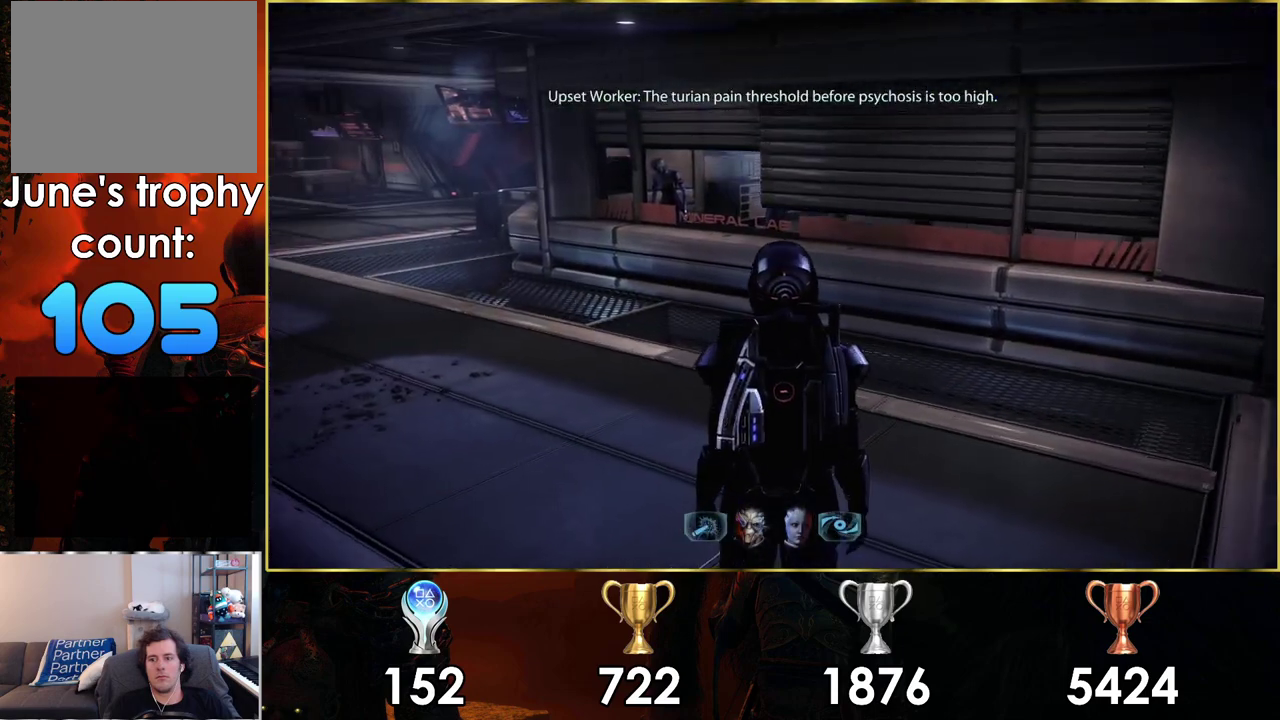
{"dt_ms": 500, "buttons": [], "left_stick": "up", "right_stick": "center", "events": [[383, "right_stick", "center"]]}